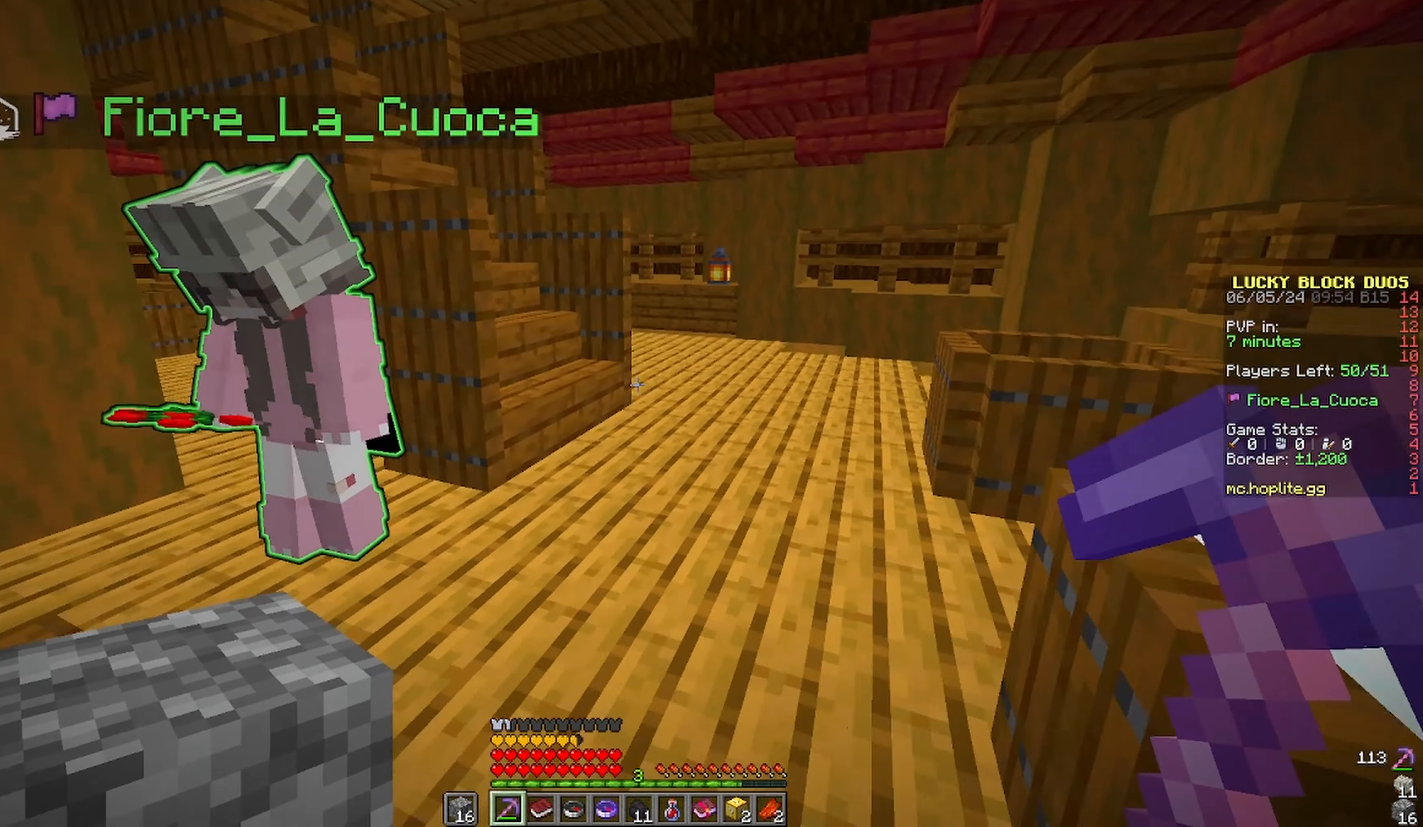
Gameplay with keyboard and mouse; each line is a JSON object with the keys and mouse buttons held at the frame after it. "events" lists presses ("down") and releases ("up") of "a", "d", "s", "space", "w", "mouse_left" and "mouse_right" between this image and that frame as [ms after this image, input, new state], when the widget could be followed in between. "mouse_left", "mouse_right" = the "left", "right" buttons of the "mouse" list. No other keys are recorded. Fast repeated clicks can show as one long hold. Mouse movement is not recorded.
{"keys": ["d", "w"], "mouse": [], "events": [[400, "d", "down"]]}
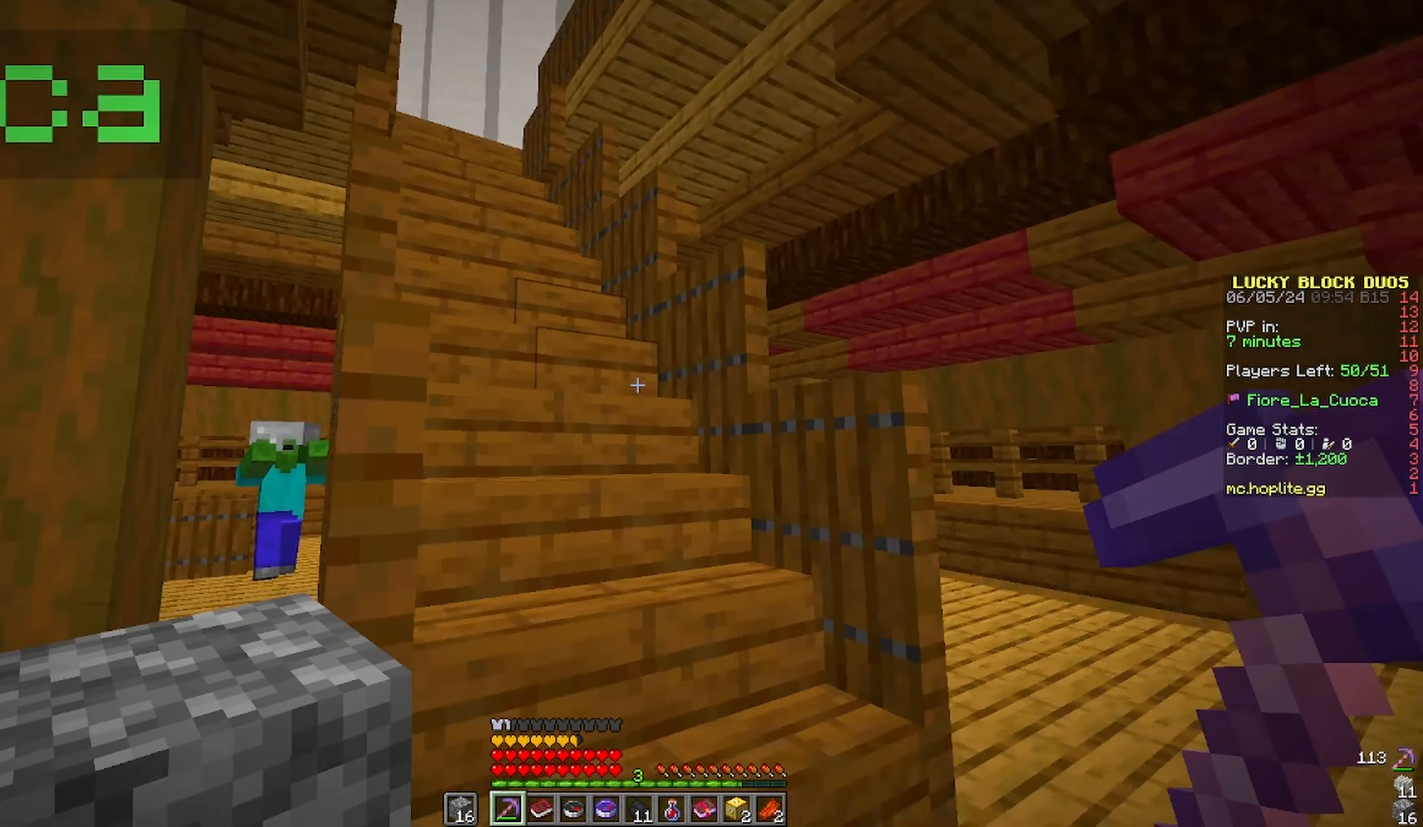
{"keys": ["w"], "mouse": [], "events": [[166, "d", "up"]]}
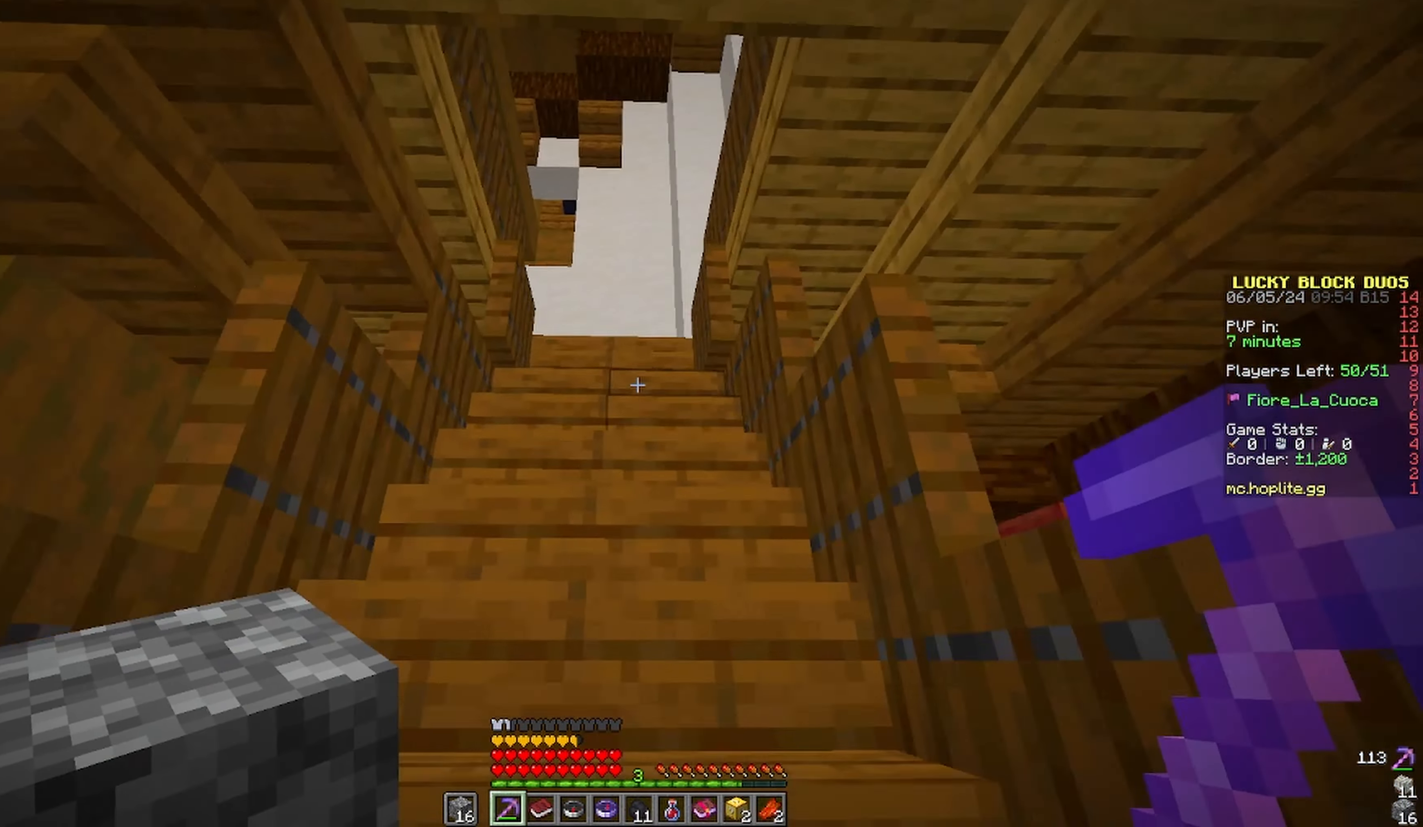
{"keys": ["w"], "mouse": [], "events": []}
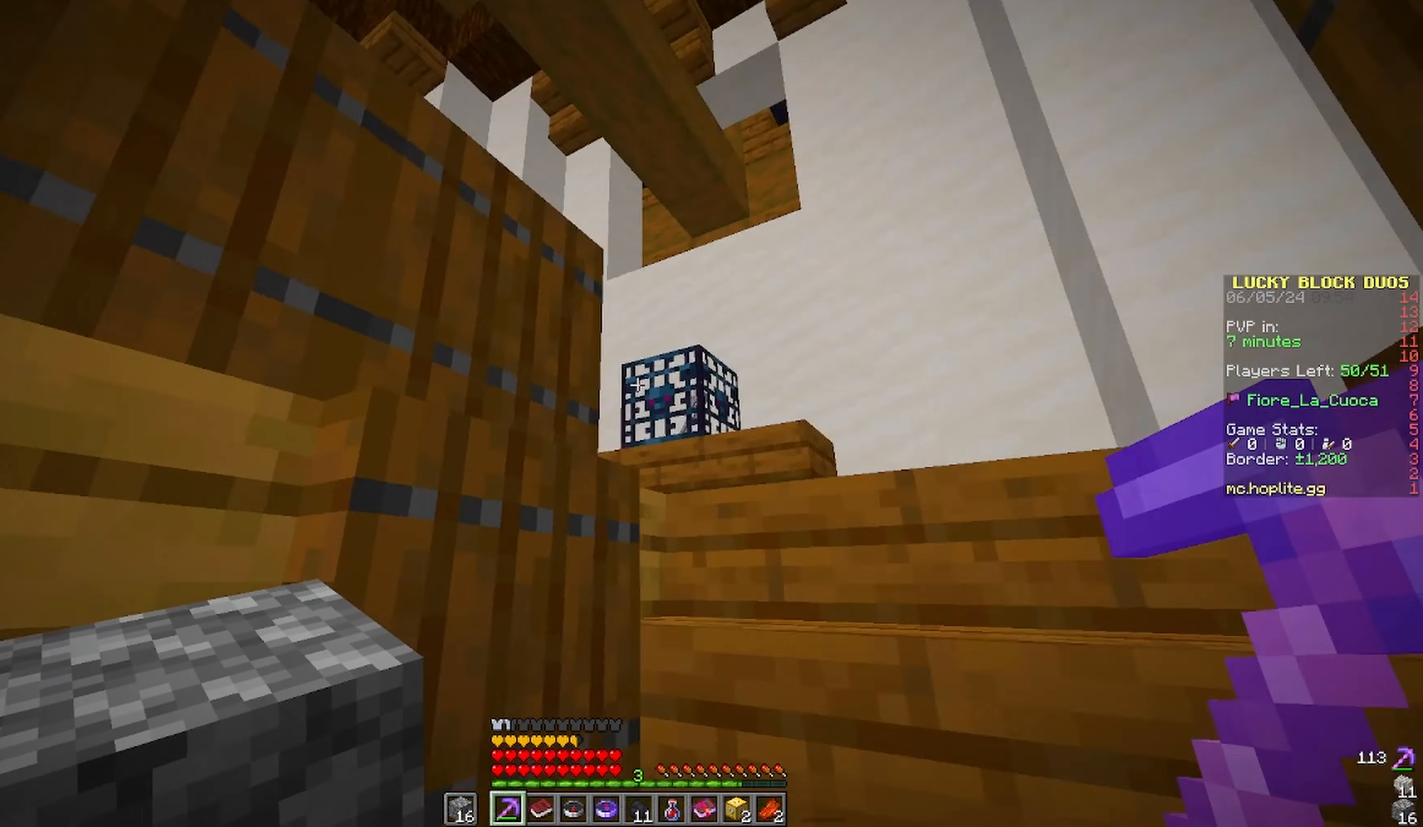
{"keys": ["d", "w"], "mouse": [], "events": [[33, "d", "down"]]}
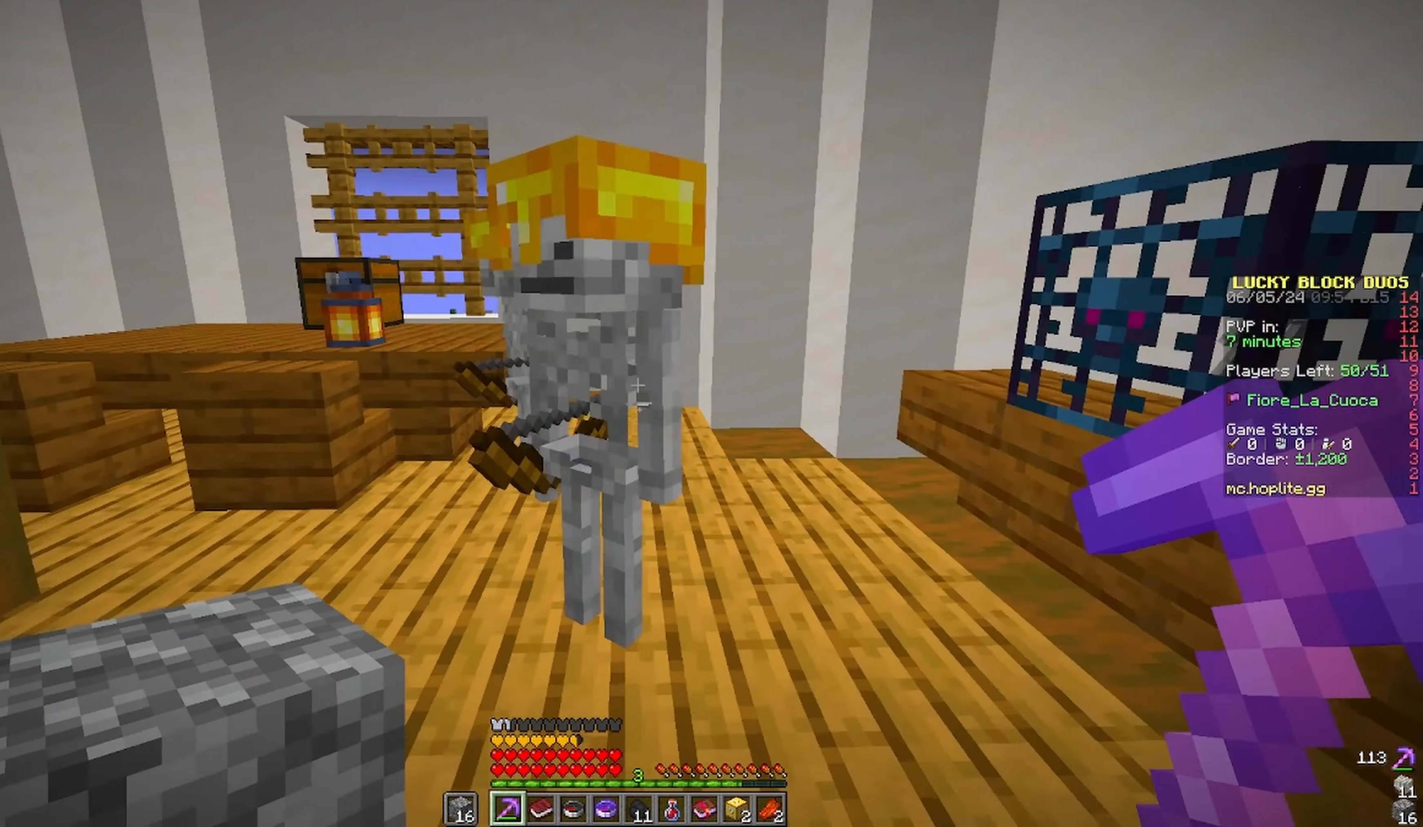
{"keys": ["s"], "mouse": ["left"], "events": [[166, "mouse_left", "down"], [166, "w", "up"], [283, "s", "down"], [350, "d", "up"]]}
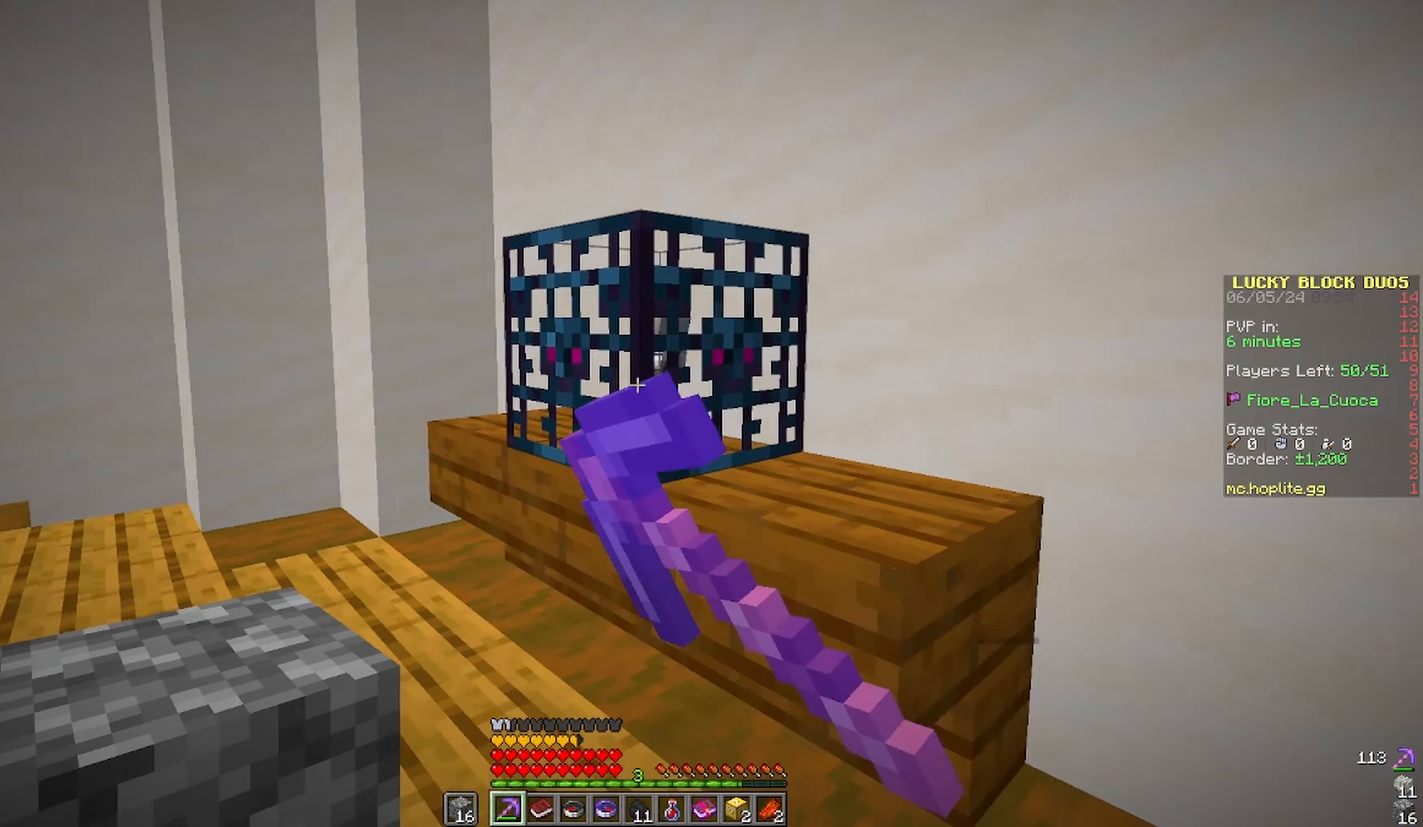
{"keys": ["w"], "mouse": ["left"], "events": [[116, "d", "down"], [183, "s", "up"], [300, "w", "down"], [366, "d", "up"]]}
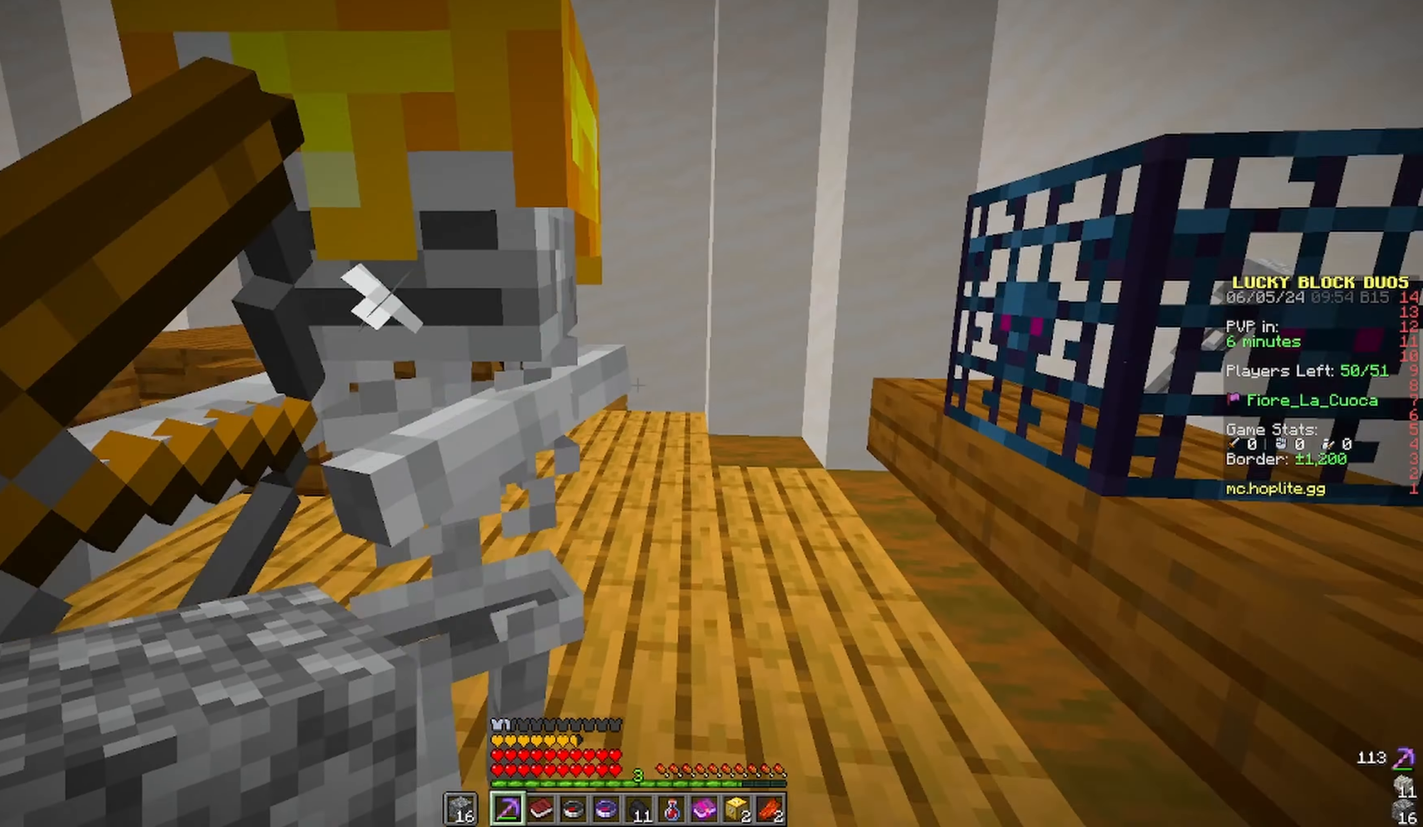
{"keys": ["w"], "mouse": [], "events": [[183, "mouse_left", "up"]]}
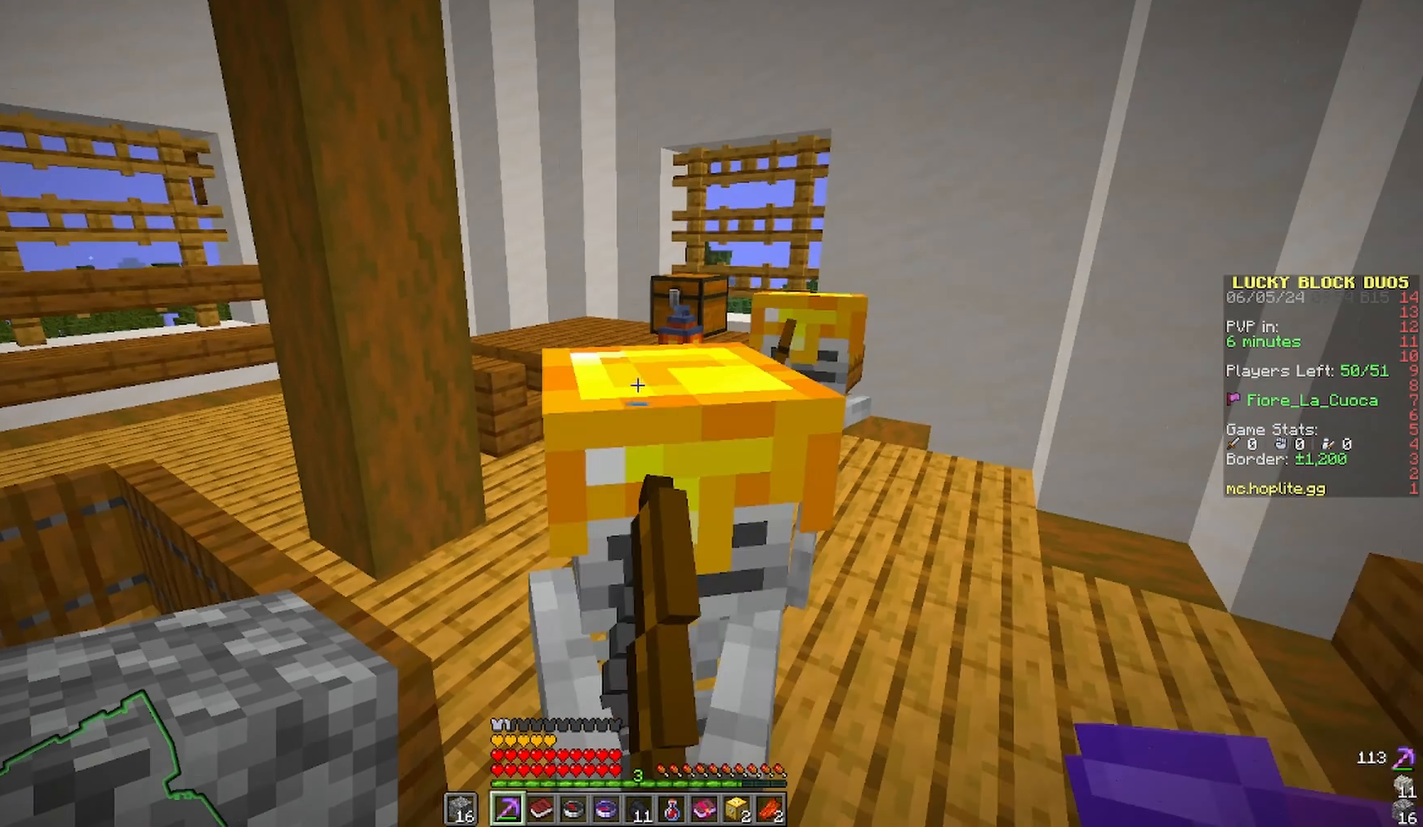
{"keys": ["w"], "mouse": [], "events": [[300, "d", "down"], [416, "d", "up"]]}
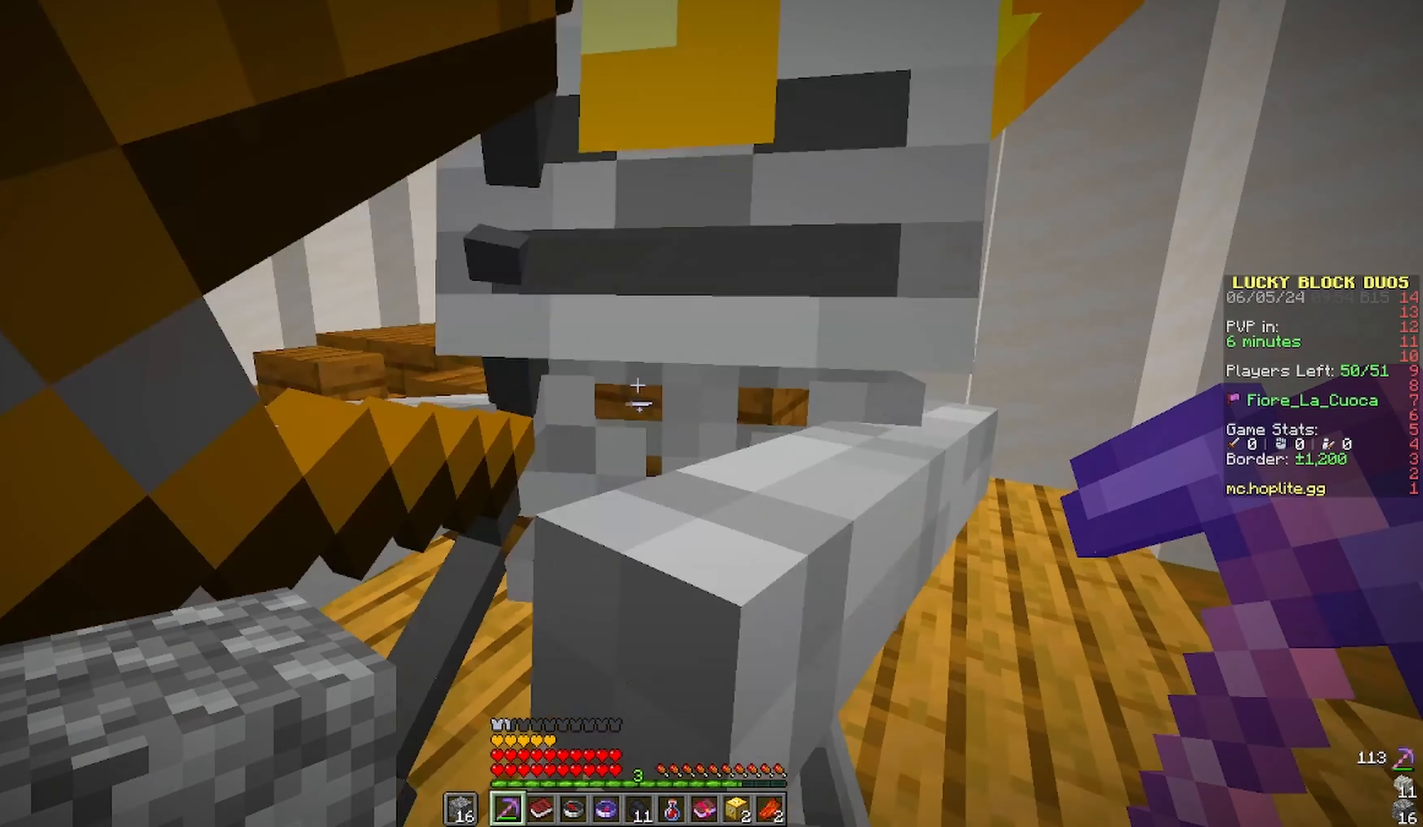
{"keys": ["space", "w"], "mouse": [], "events": [[416, "space", "down"]]}
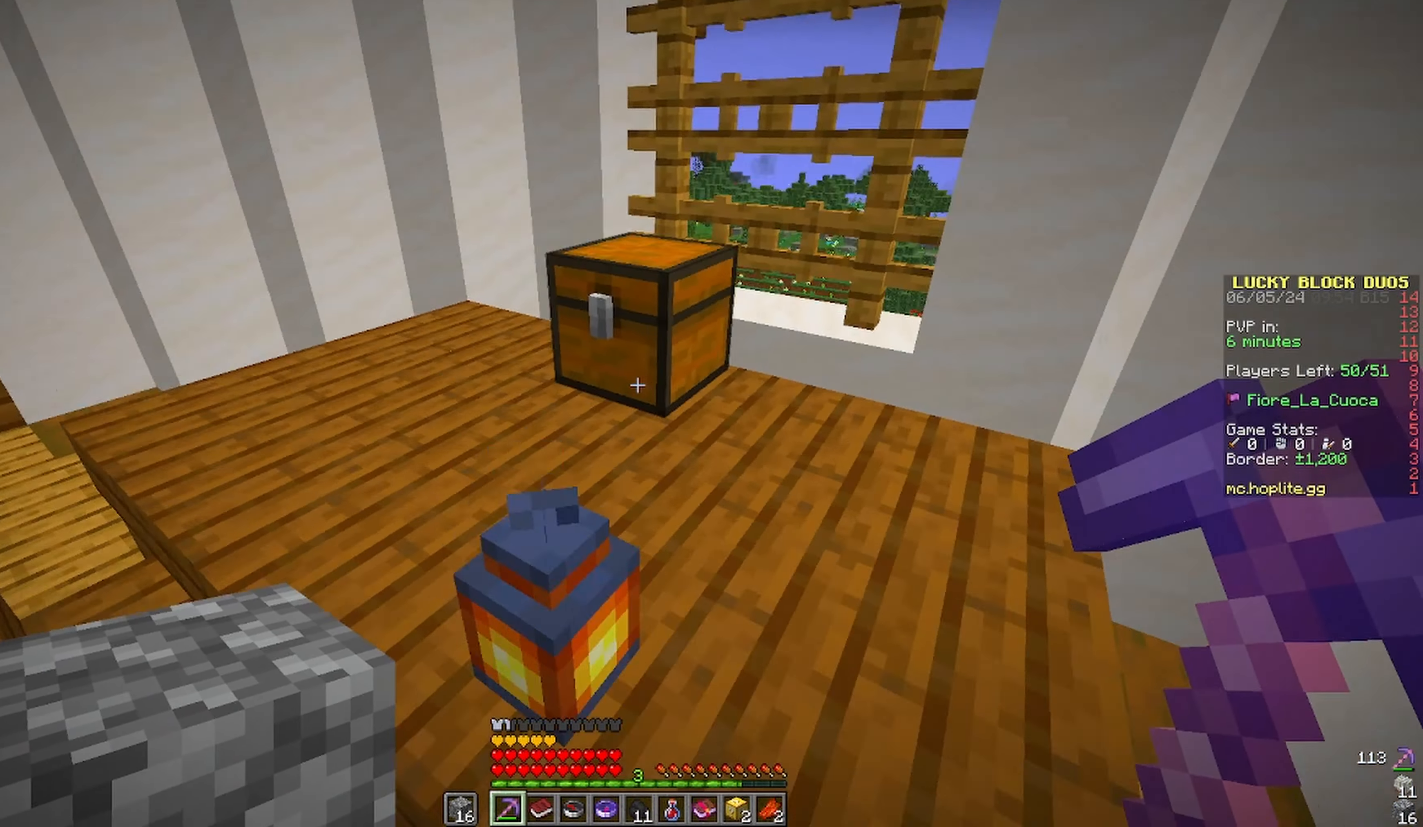
{"keys": [], "mouse": []}
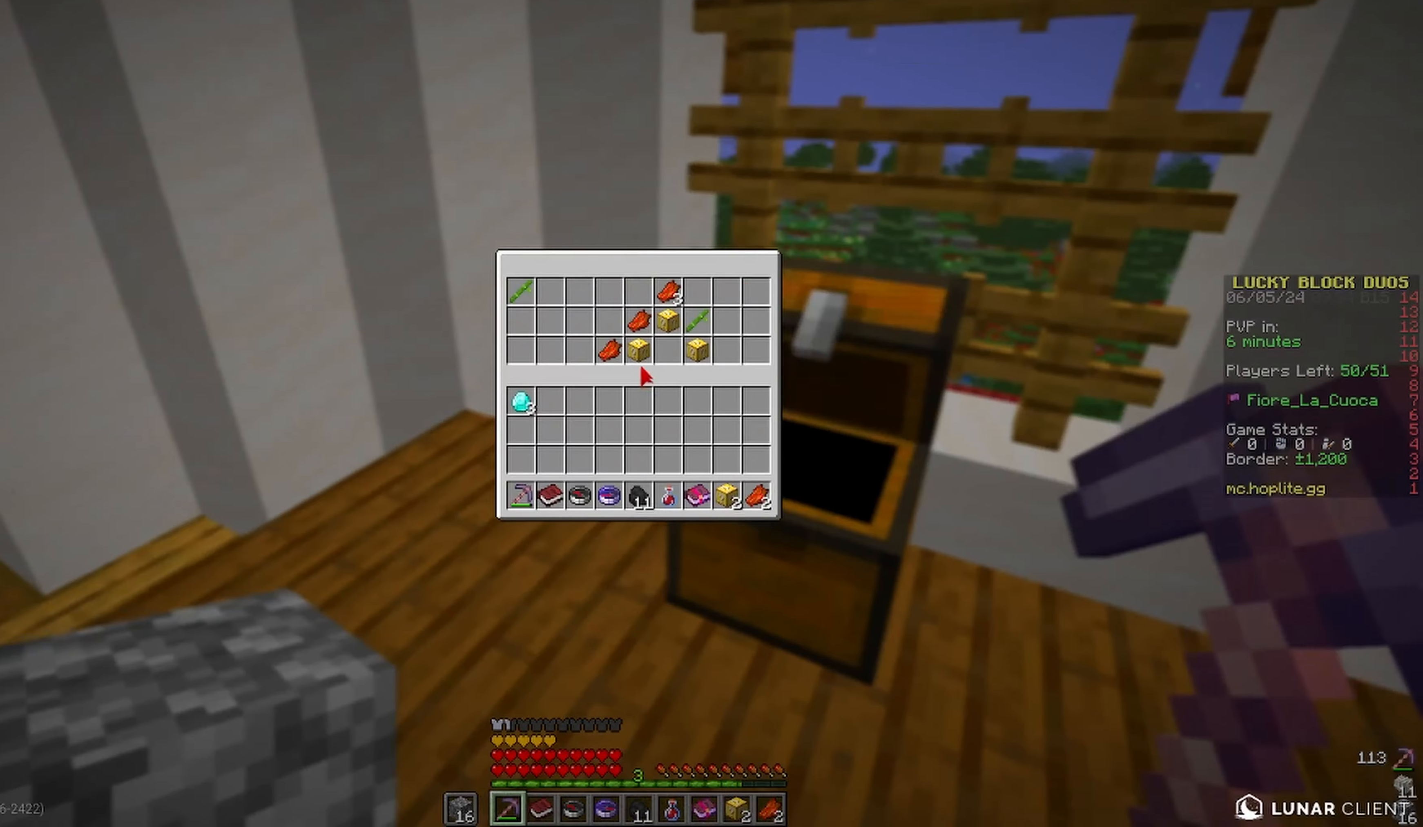
{"keys": [], "mouse": [], "events": []}
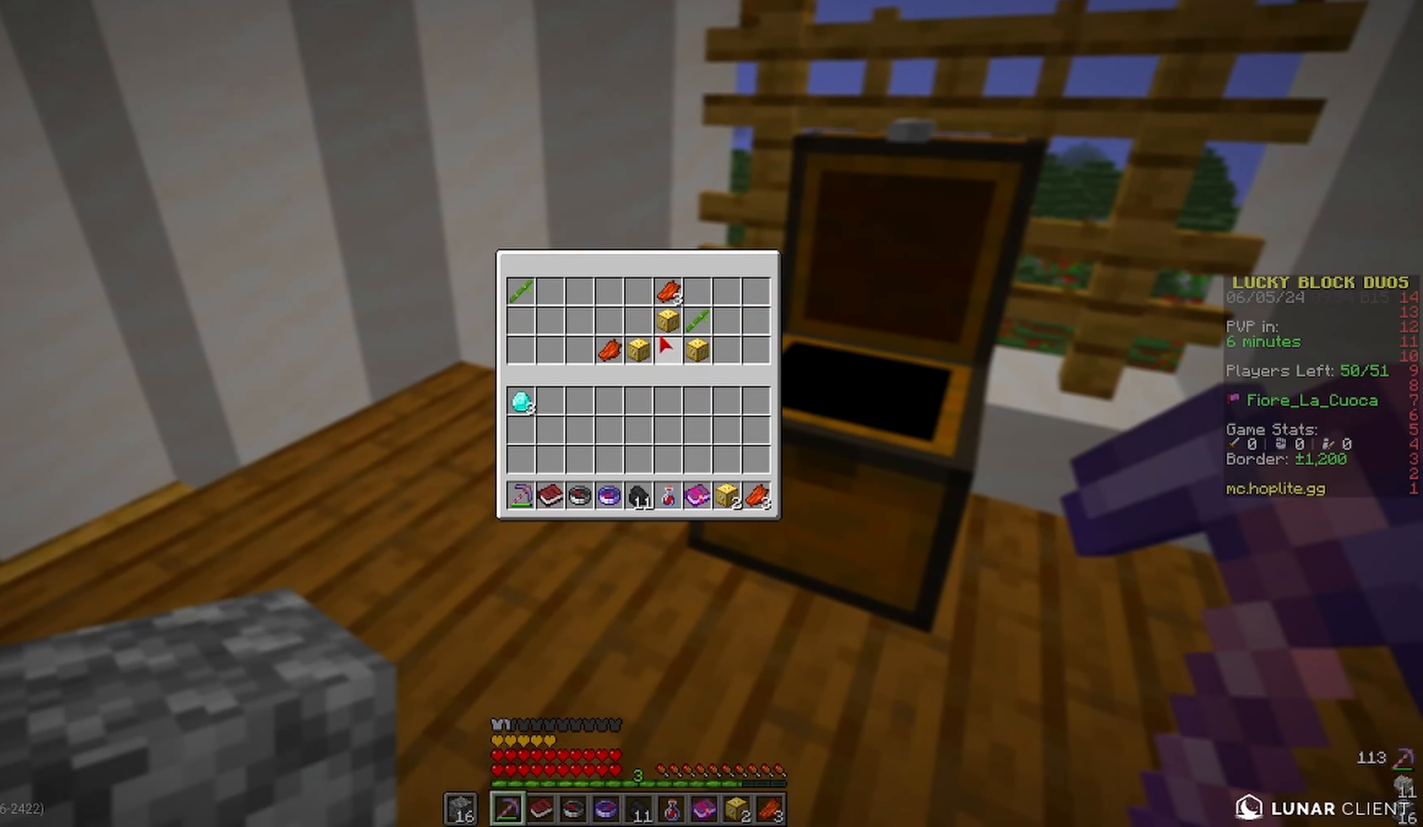
{"keys": [], "mouse": [], "events": []}
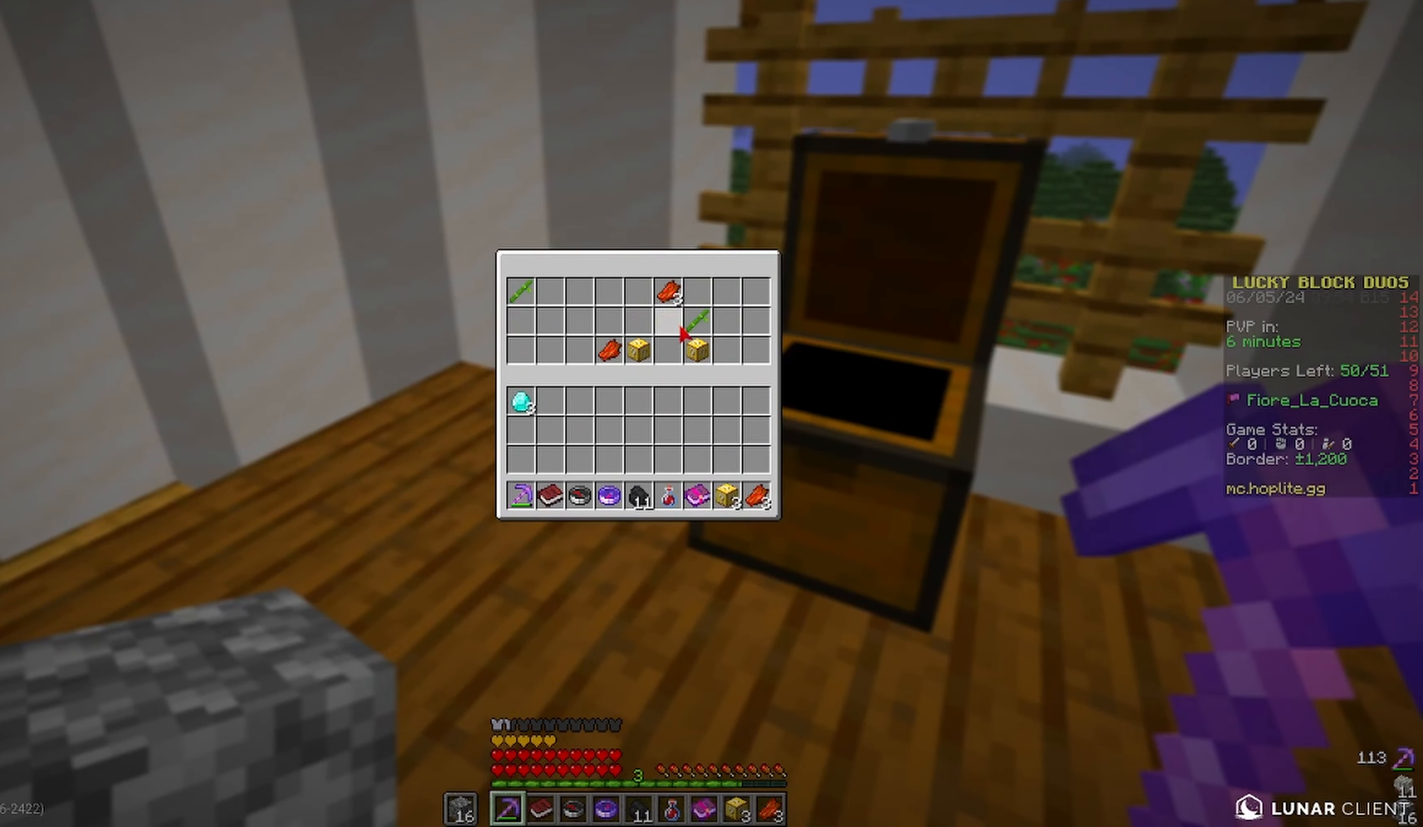
{"keys": [], "mouse": [], "events": []}
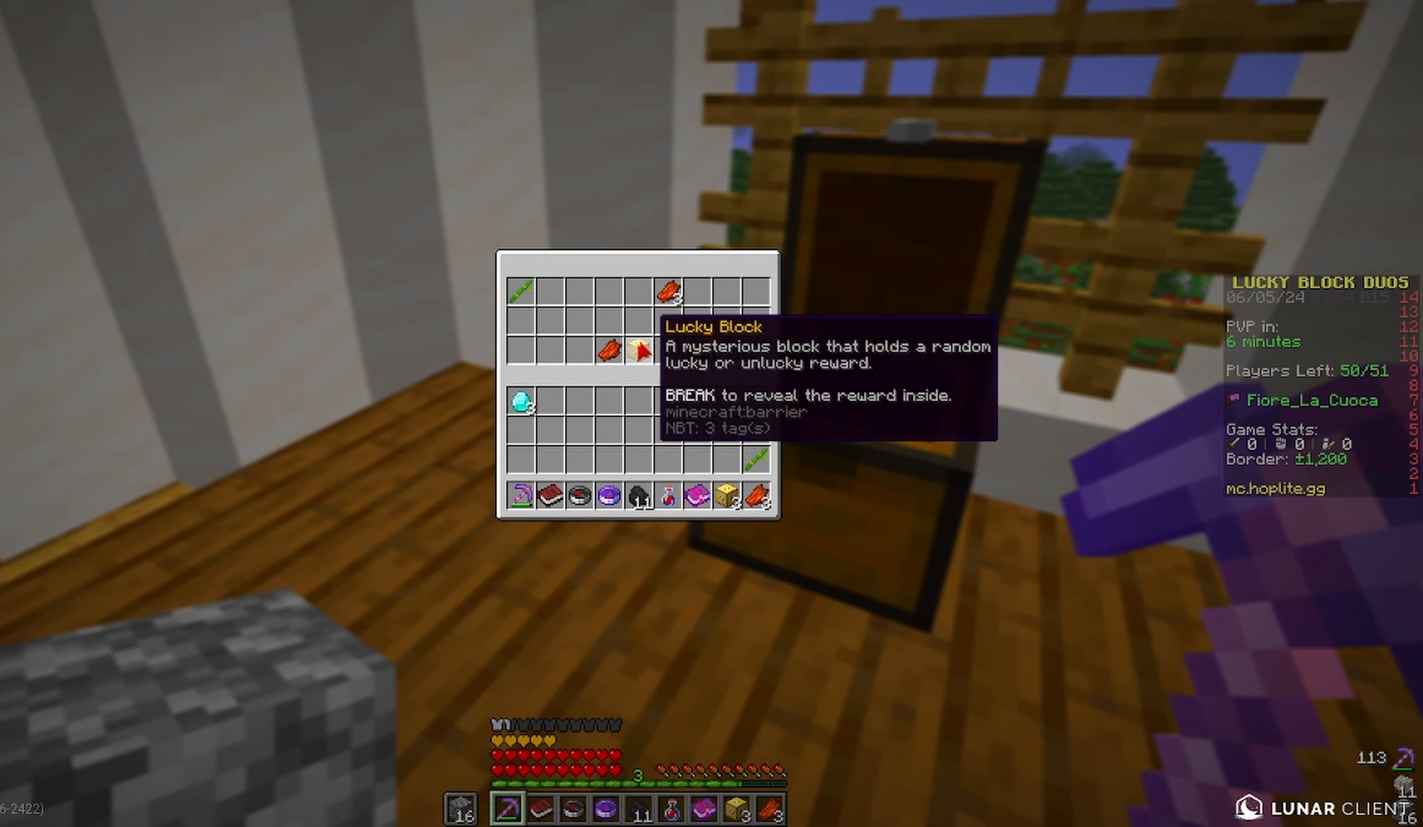
{"keys": [], "mouse": [], "events": []}